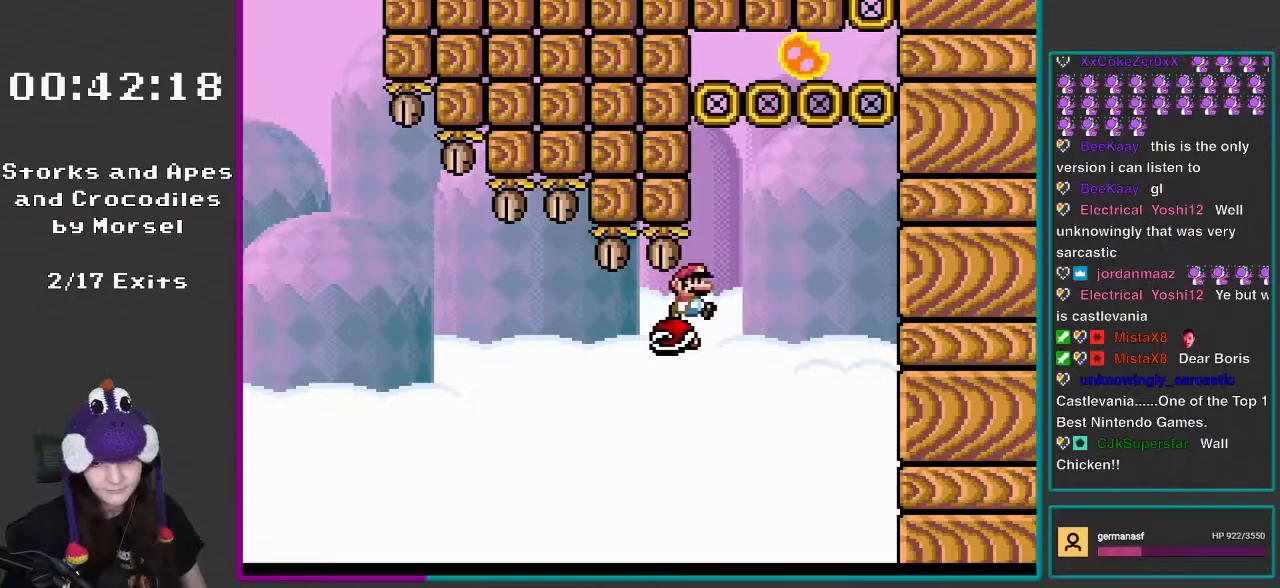
Gameplay with a controller (Nintendo layout); each line is a JSON object with the inputs held at the frame after it. "events" lists button and stick changes between this image and that frame as [ms after this image, input, new state], when the widget could be followed in between. Not read: L3 R3.
{"buttons": ["X"], "events": [[67, "DPAD_RIGHT", "down"], [150, "DPAD_RIGHT", "up"], [417, "DPAD_LEFT", "down"], [450, "DPAD_LEFT", "up"]]}
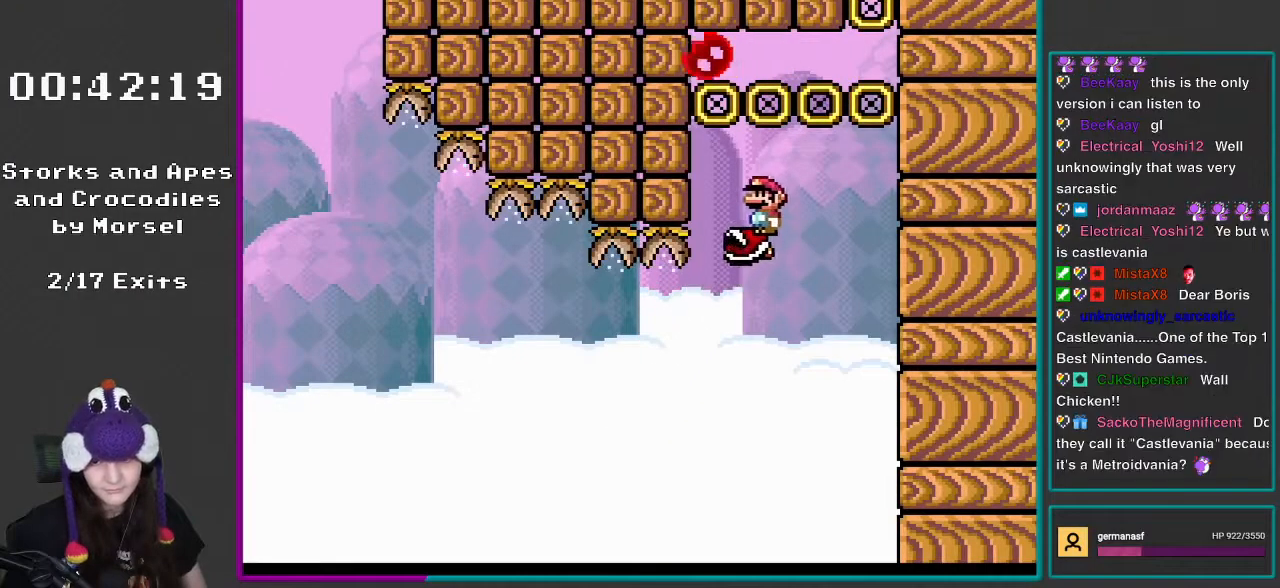
{"buttons": ["A", "X", "DPAD_RIGHT"], "events": [[233, "DPAD_RIGHT", "down"], [383, "A", "down"]]}
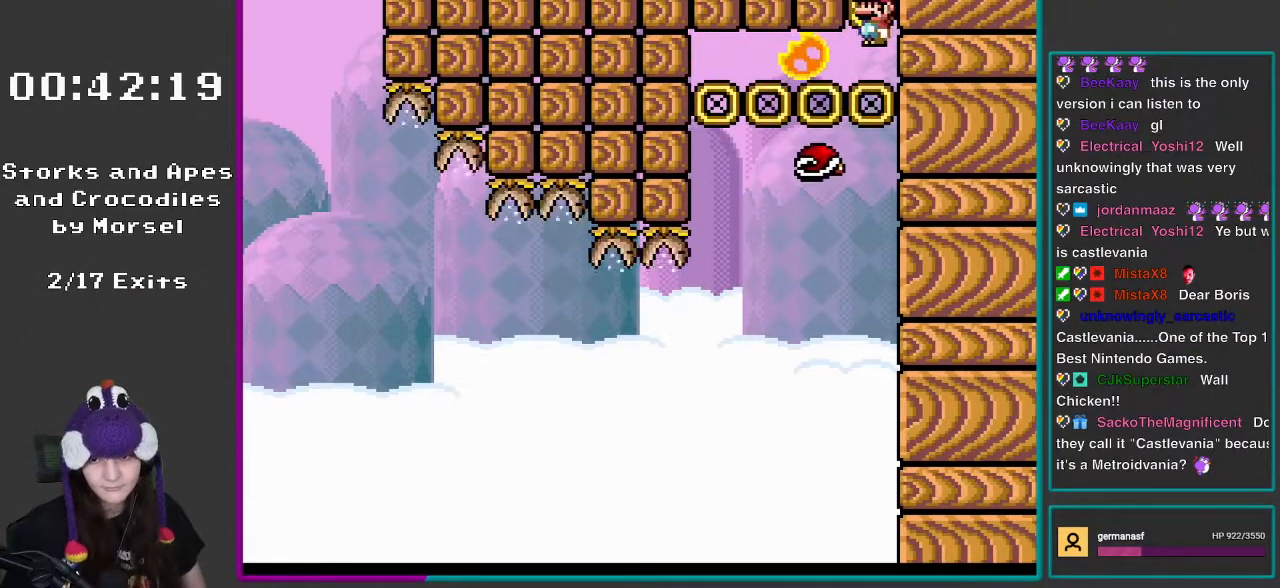
{"buttons": ["A", "X", "DPAD_RIGHT"], "events": [[183, "DPAD_RIGHT", "up"], [250, "DPAD_LEFT", "down"], [417, "DPAD_LEFT", "up"], [417, "DPAD_RIGHT", "down"]]}
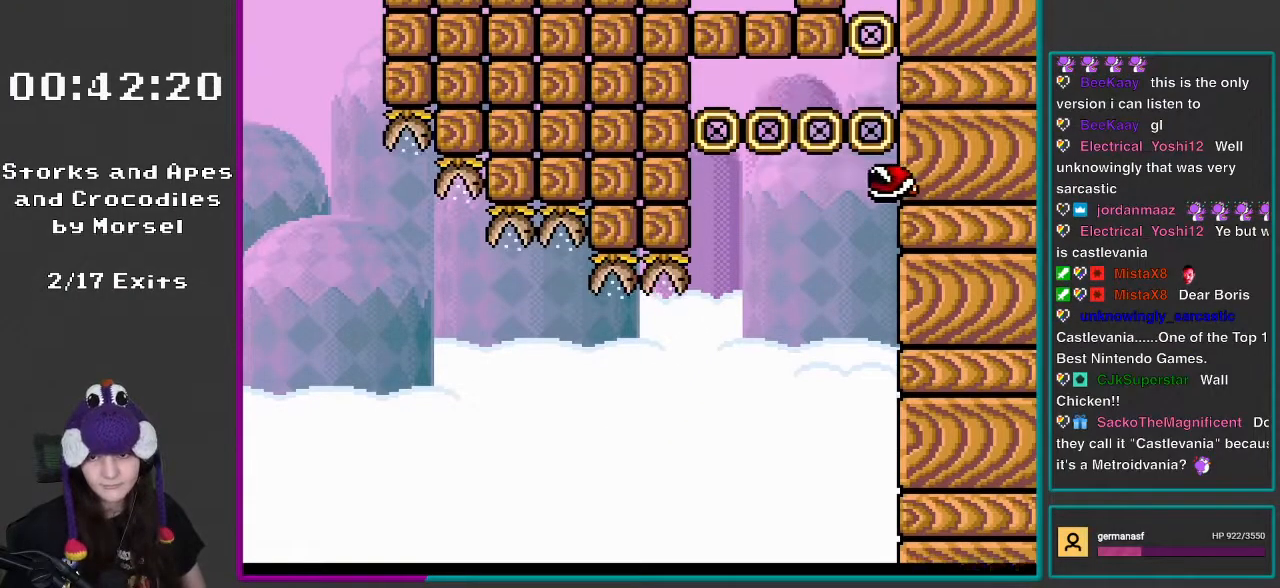
{"buttons": ["X"], "events": [[233, "A", "up"], [467, "DPAD_RIGHT", "up"]]}
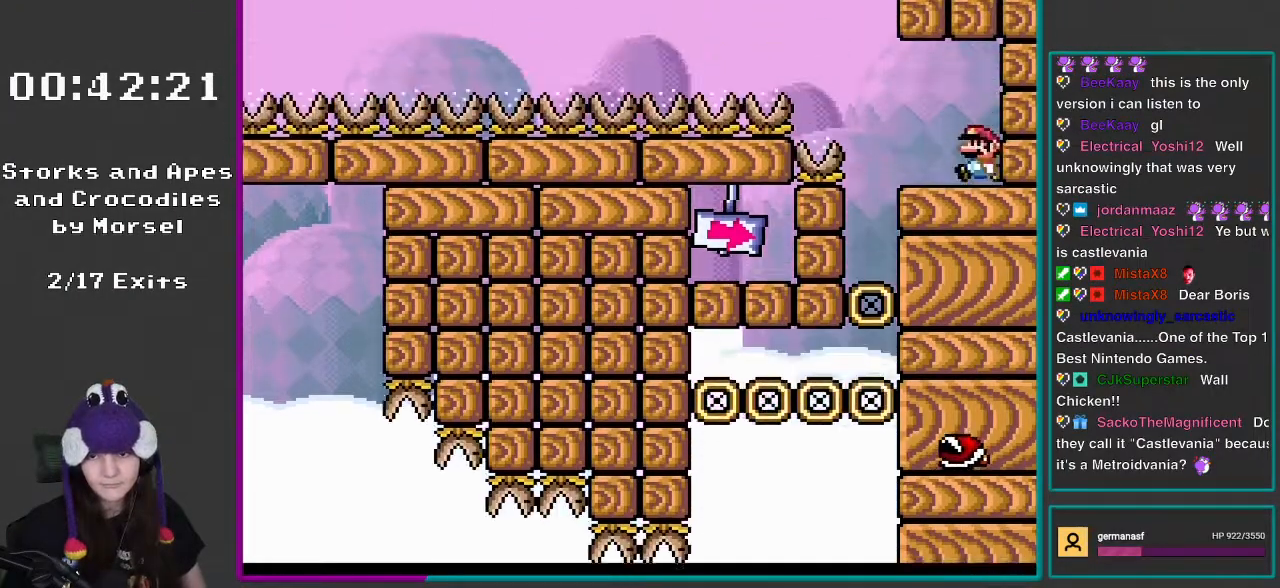
{"buttons": ["X"], "events": [[117, "DPAD_LEFT", "down"], [383, "DPAD_LEFT", "up"], [417, "DPAD_RIGHT", "down"], [500, "DPAD_RIGHT", "up"]]}
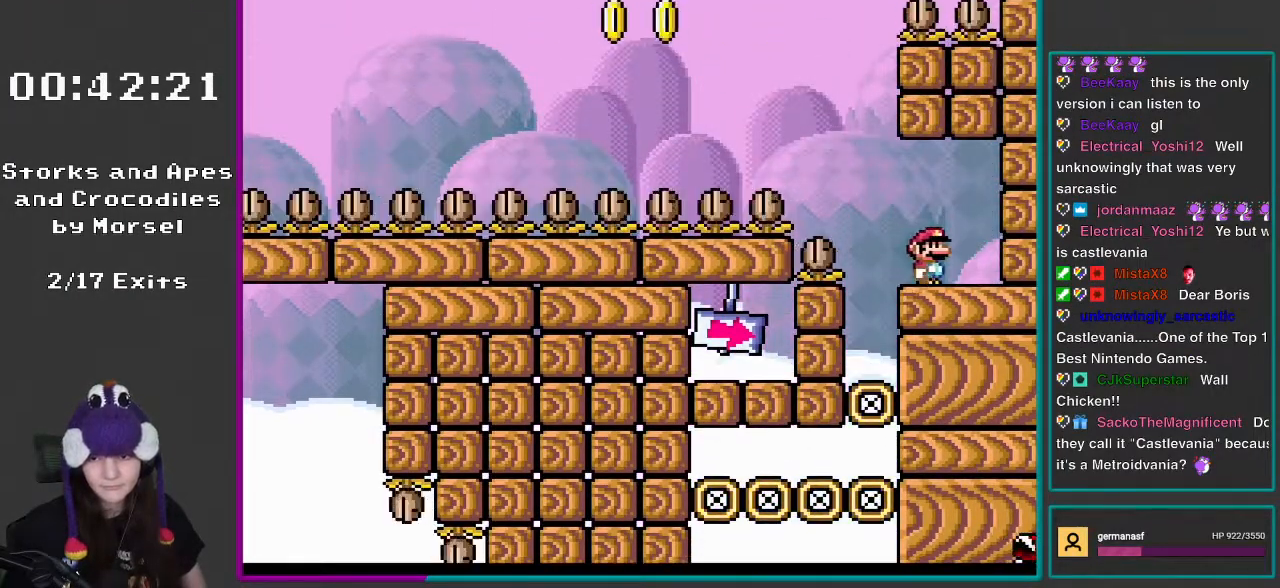
{"buttons": ["X", "DPAD_LEFT"], "events": [[400, "DPAD_LEFT", "down"]]}
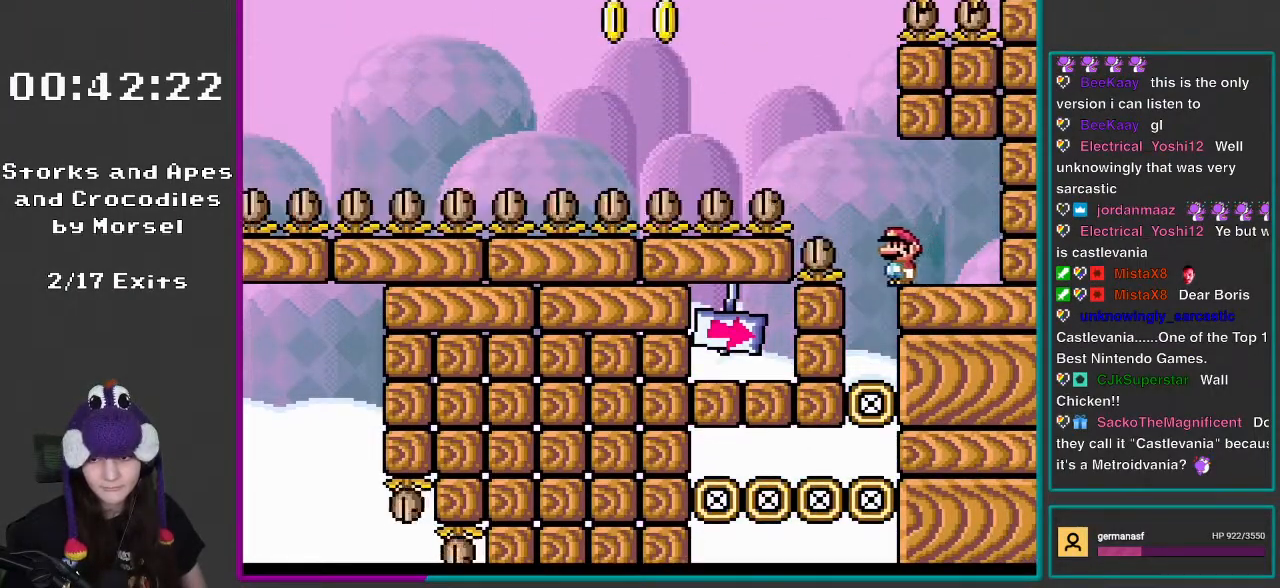
{"buttons": ["A", "X", "DPAD_DOWN", "DPAD_RIGHT"], "events": [[150, "A", "down"], [300, "DPAD_LEFT", "up"], [333, "DPAD_RIGHT", "down"], [383, "A", "up"], [450, "A", "down"], [483, "DPAD_DOWN", "down"]]}
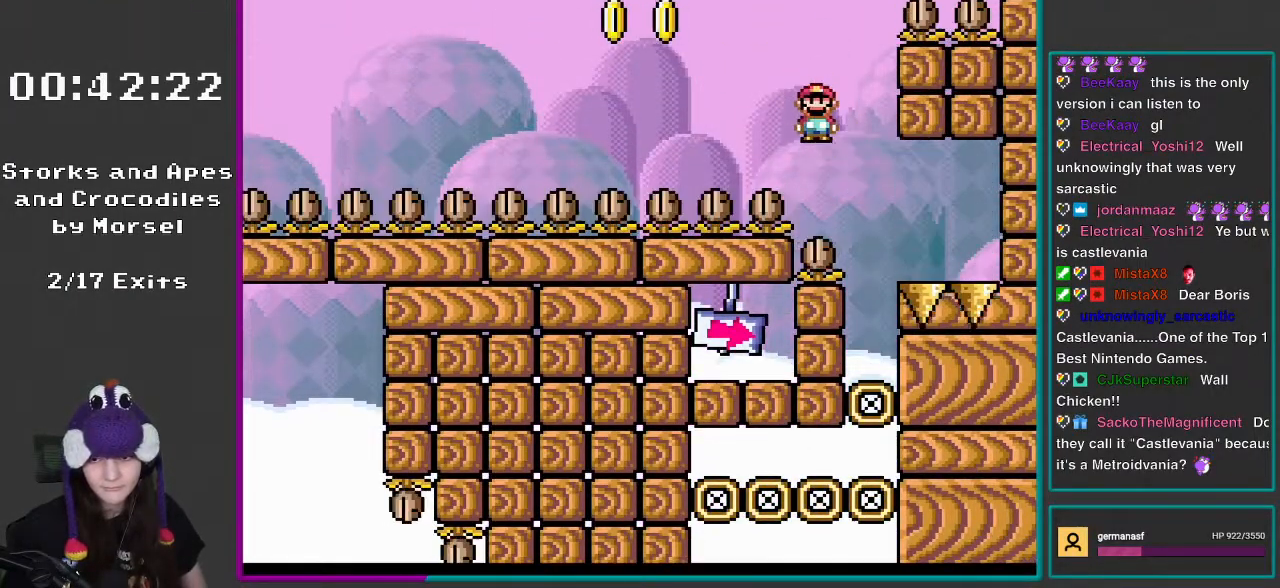
{"buttons": ["A", "X", "DPAD_LEFT"]}
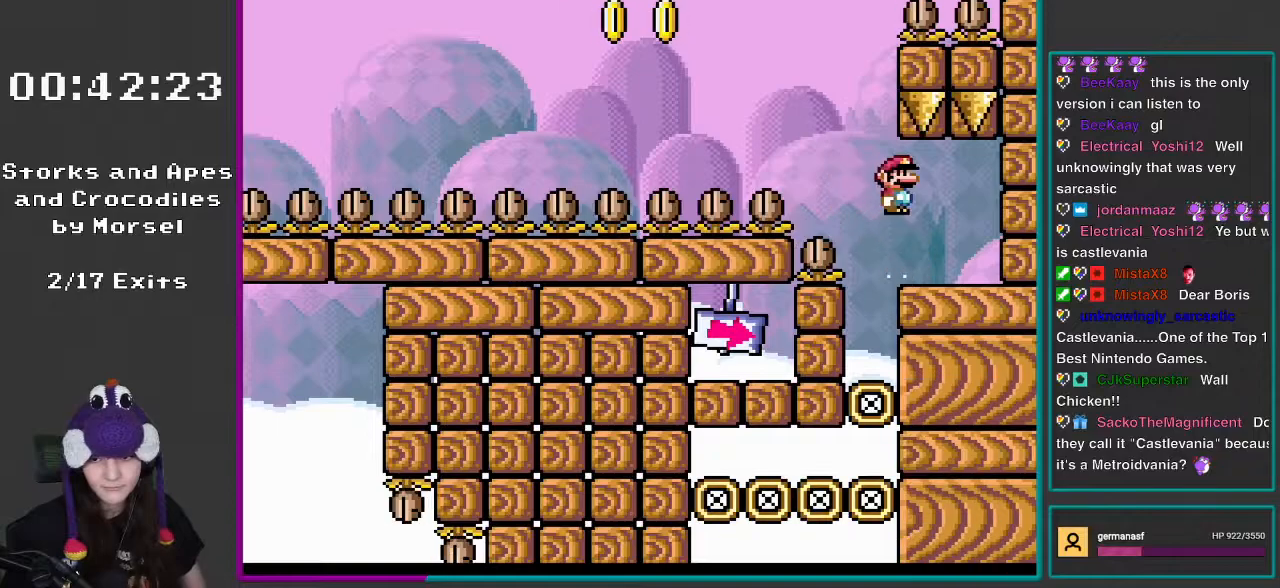
{"buttons": ["X", "DPAD_RIGHT"], "events": [[217, "DPAD_LEFT", "up"], [217, "DPAD_UP", "down"], [233, "DPAD_RIGHT", "down"], [233, "DPAD_UP", "up"], [433, "A", "up"]]}
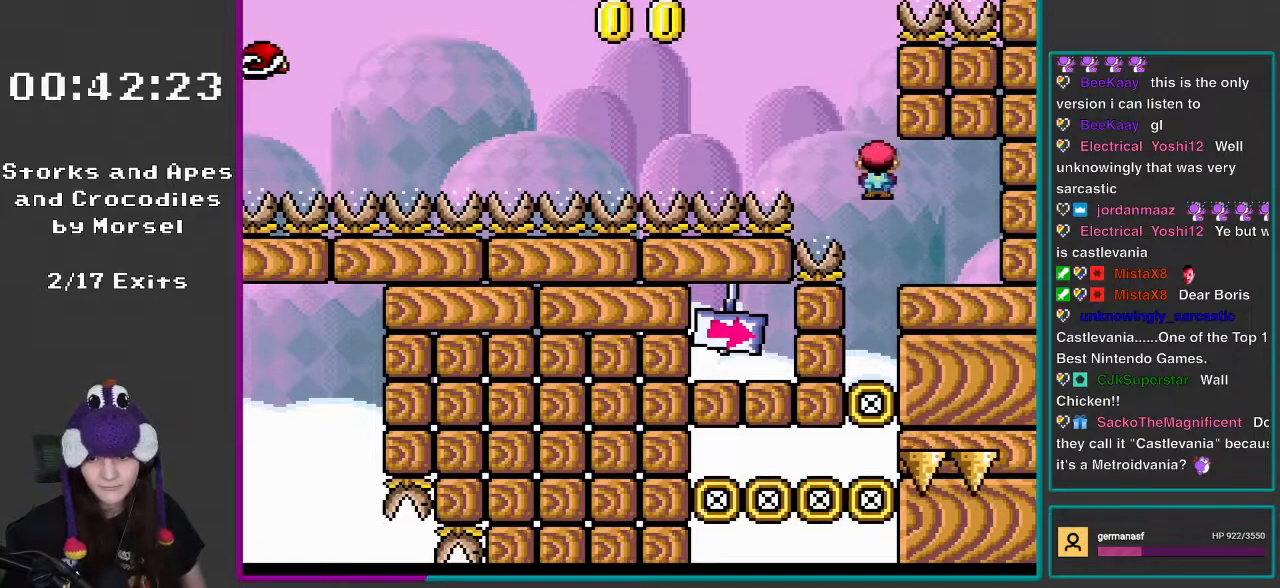
{"buttons": ["Y", "DPAD_RIGHT"], "events": [[233, "X", "up"], [233, "Y", "down"]]}
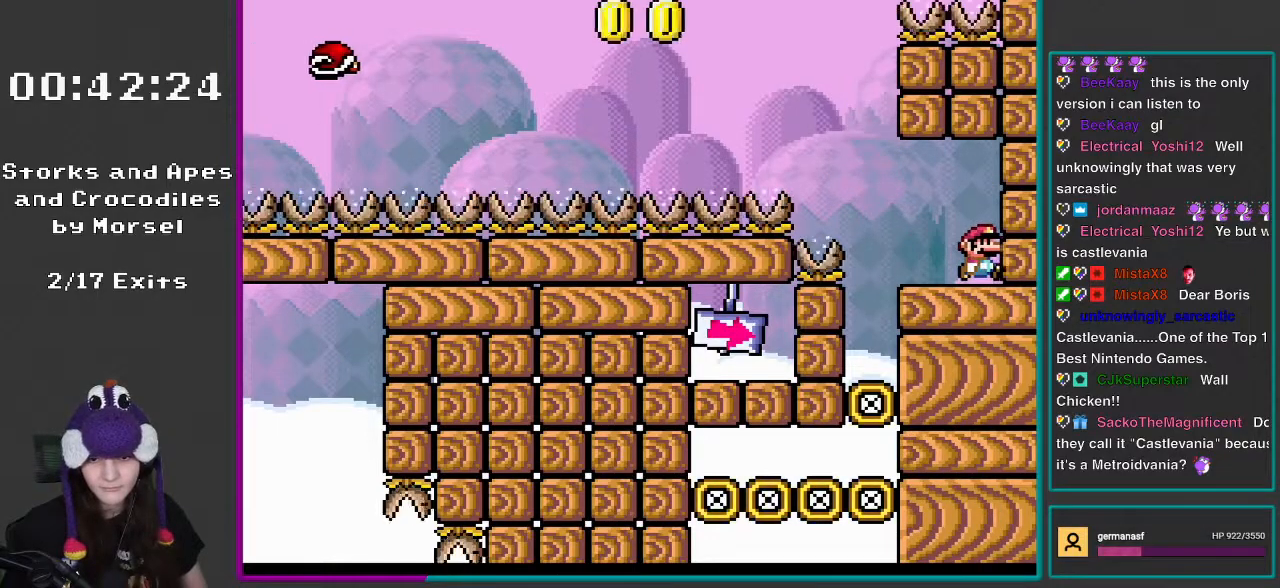
{"buttons": ["Y"], "events": [[117, "DPAD_RIGHT", "up"]]}
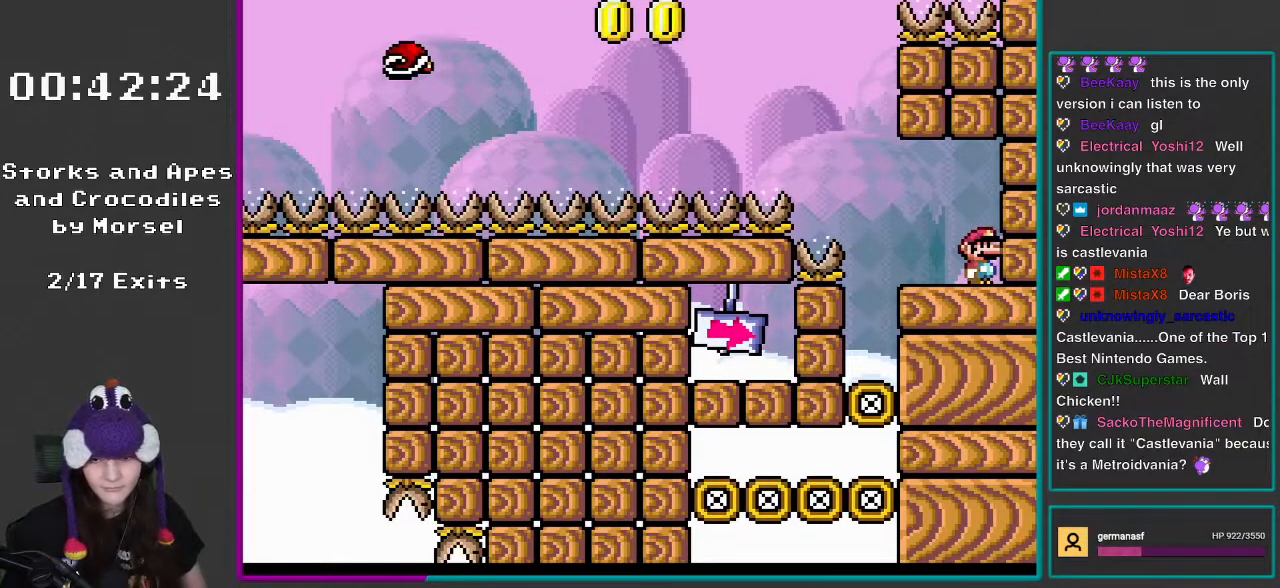
{"buttons": ["Y", "DPAD_LEFT"], "events": [[483, "DPAD_LEFT", "down"]]}
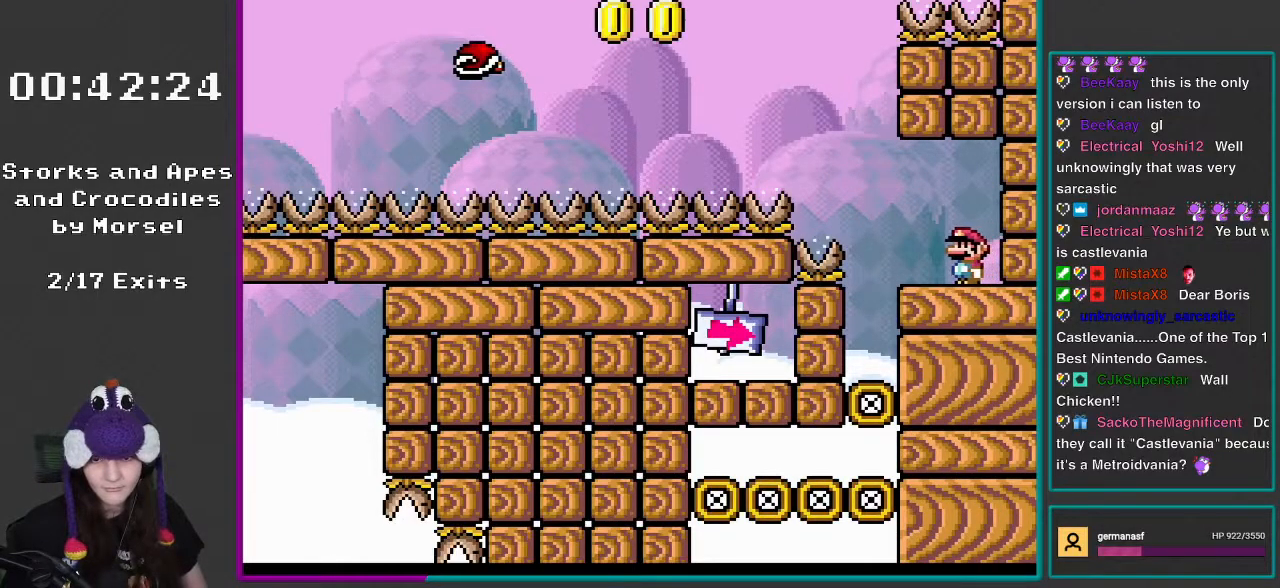
{"buttons": ["B", "Y", "DPAD_LEFT"], "events": [[333, "B", "down"]]}
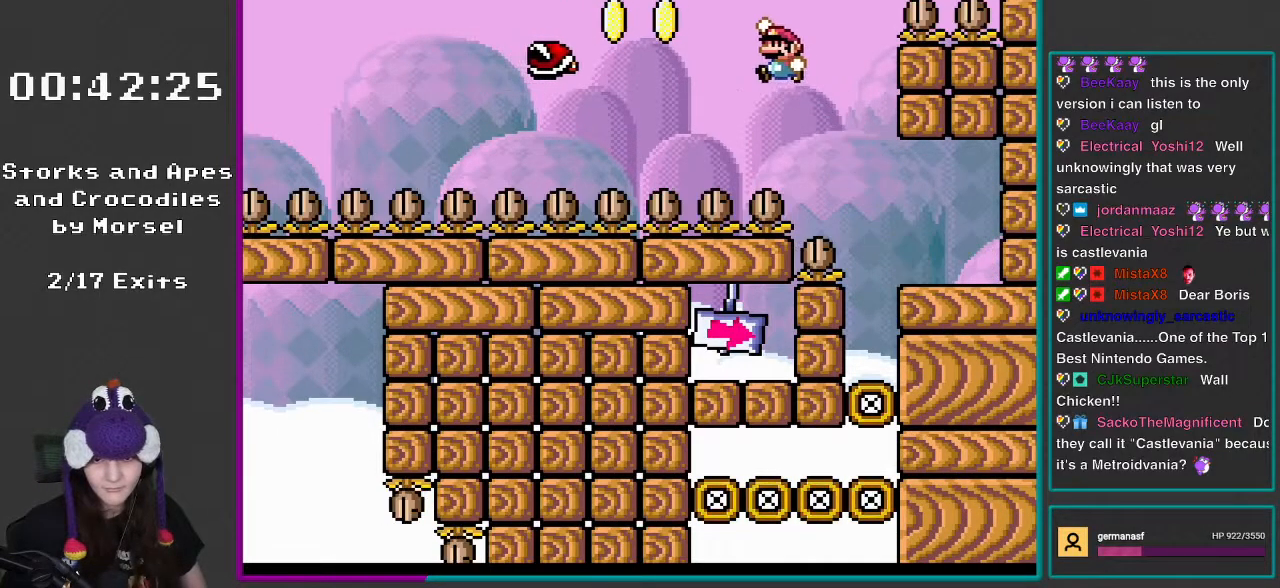
{"buttons": ["B", "Y", "DPAD_LEFT"], "events": [[450, "B", "up"], [500, "B", "down"]]}
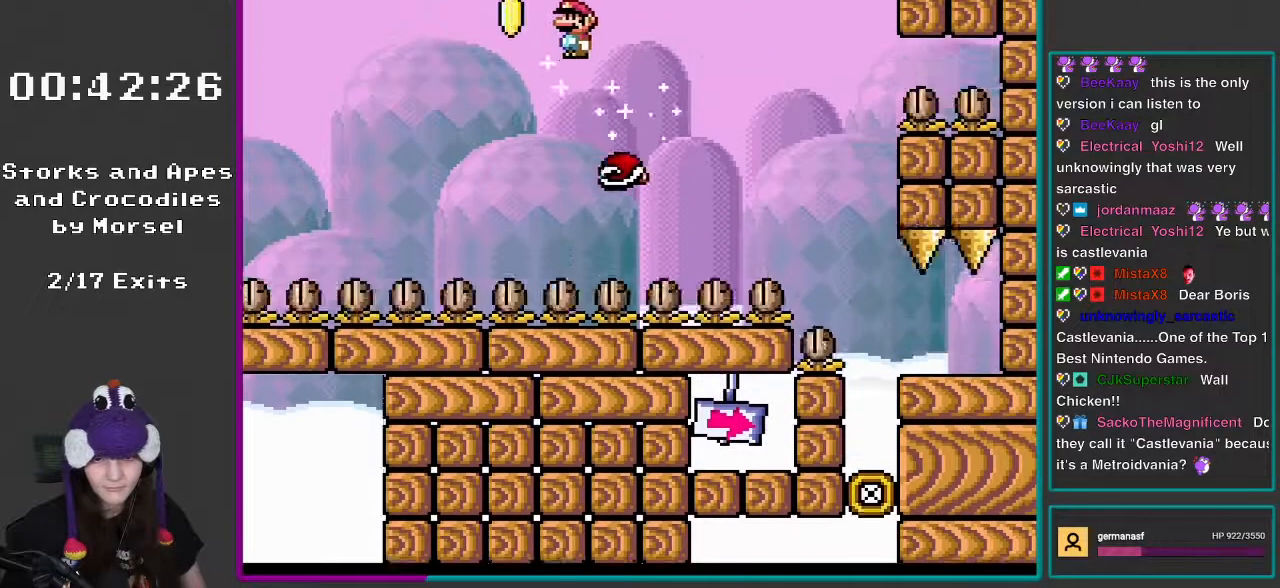
{"buttons": ["Y", "DPAD_LEFT"], "events": [[417, "B", "up"]]}
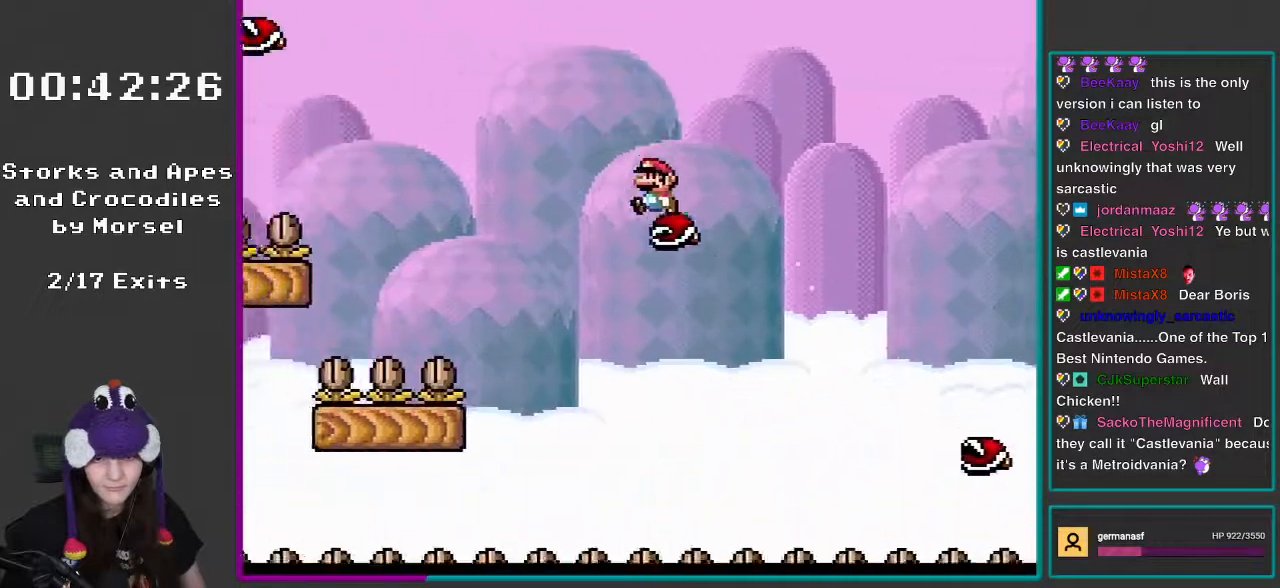
{"buttons": ["B", "Y", "DPAD_LEFT"], "events": [[100, "B", "down"]]}
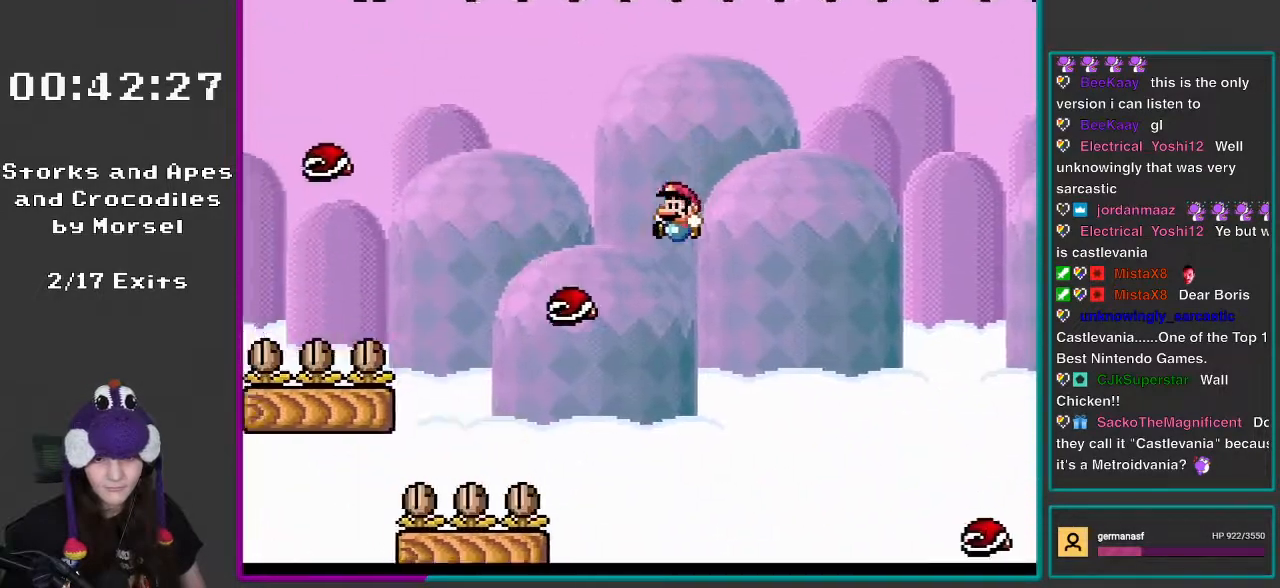
{"buttons": ["B", "Y", "DPAD_LEFT"], "events": [[183, "B", "up"], [300, "B", "down"]]}
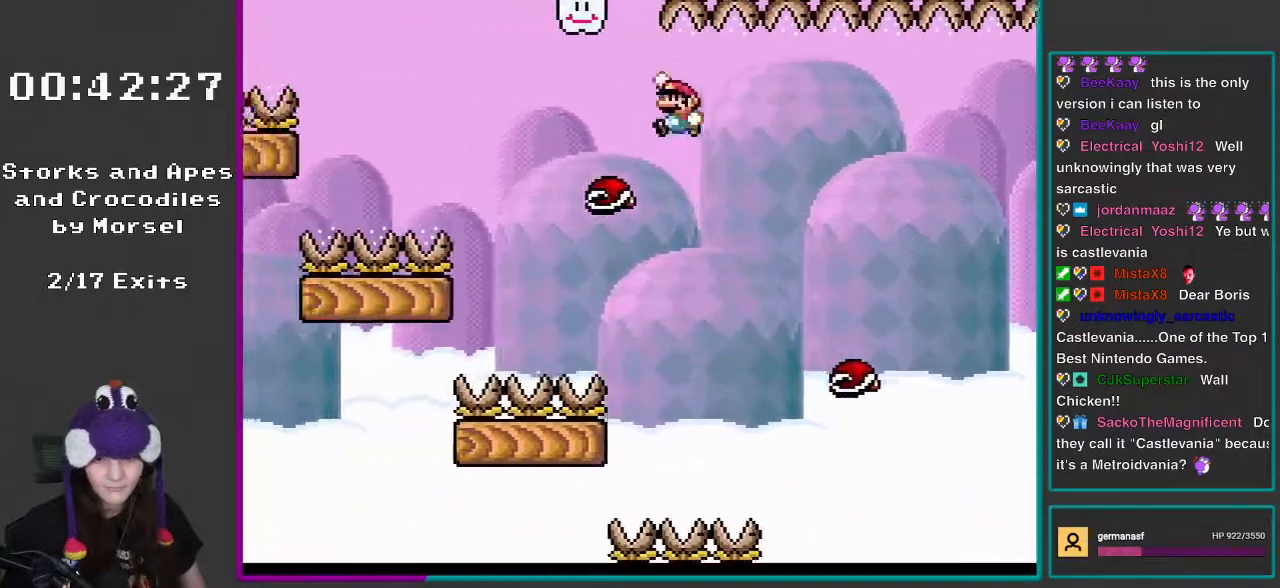
{"buttons": ["B", "Y", "DPAD_LEFT"]}
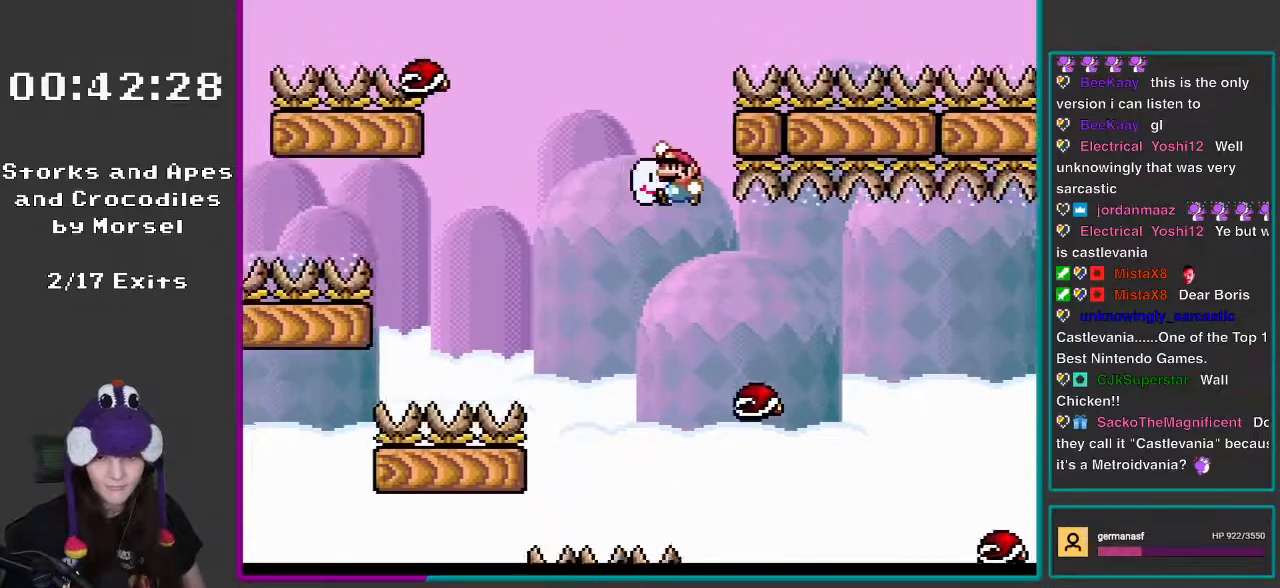
{"buttons": ["Y"], "events": [[183, "DPAD_LEFT", "up"], [183, "DPAD_RIGHT", "down"], [417, "B", "up"], [417, "DPAD_RIGHT", "up"], [433, "DPAD_LEFT", "down"], [500, "DPAD_LEFT", "up"]]}
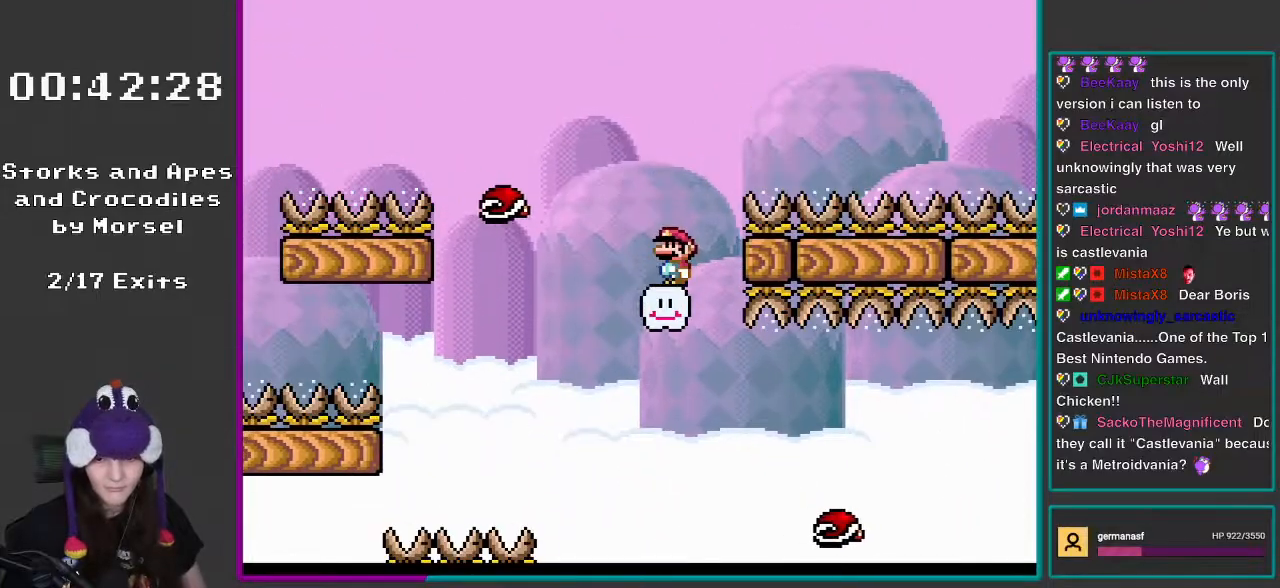
{"buttons": ["Y", "DPAD_LEFT"], "events": [[217, "B", "down"], [267, "DPAD_LEFT", "down"], [417, "B", "up"]]}
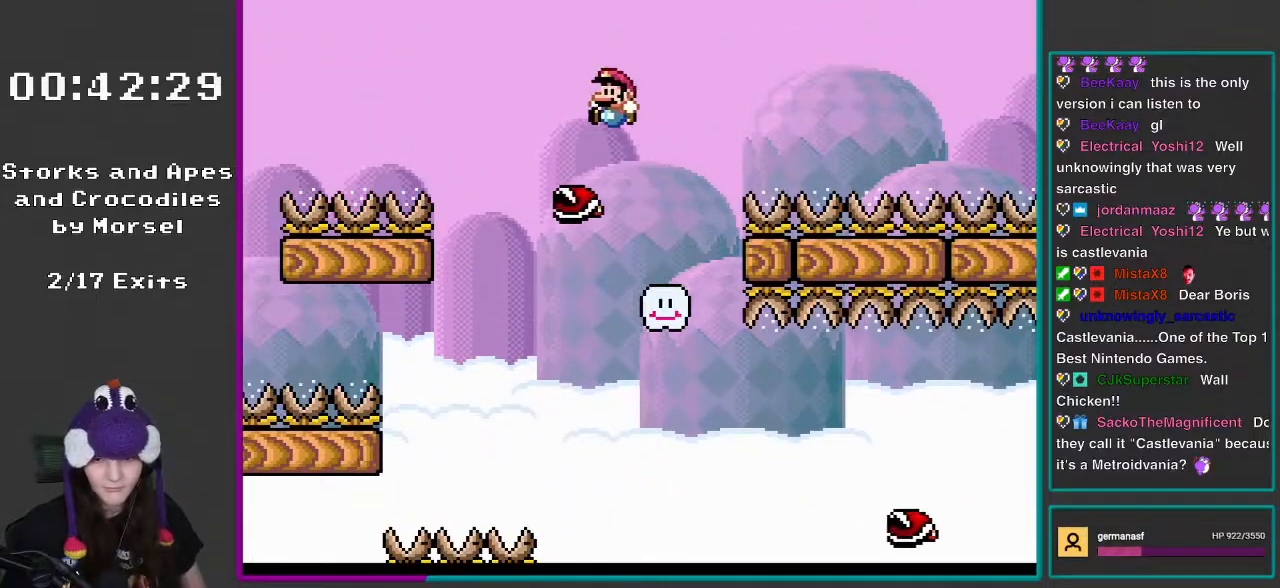
{"buttons": ["X"], "events": [[17, "B", "down"], [33, "DPAD_LEFT", "up"], [67, "B", "up"], [150, "DPAD_RIGHT", "down"], [183, "DPAD_DOWN", "down"], [217, "DPAD_DOWN", "up"], [233, "DPAD_RIGHT", "up"], [317, "X", "down"], [317, "Y", "up"]]}
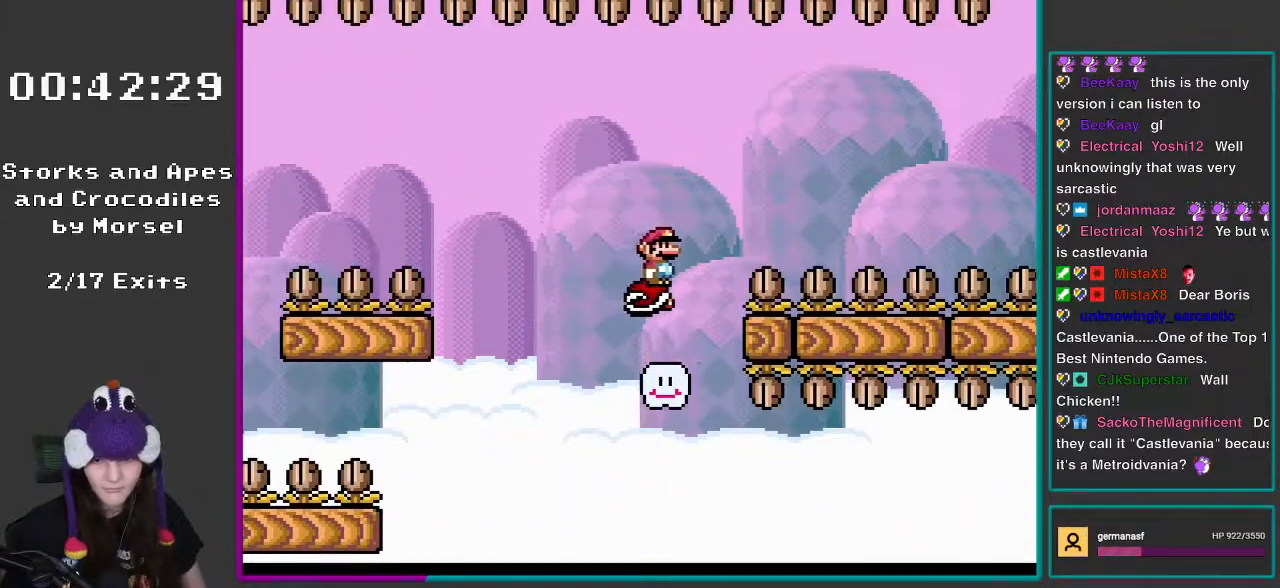
{"buttons": ["X"], "events": []}